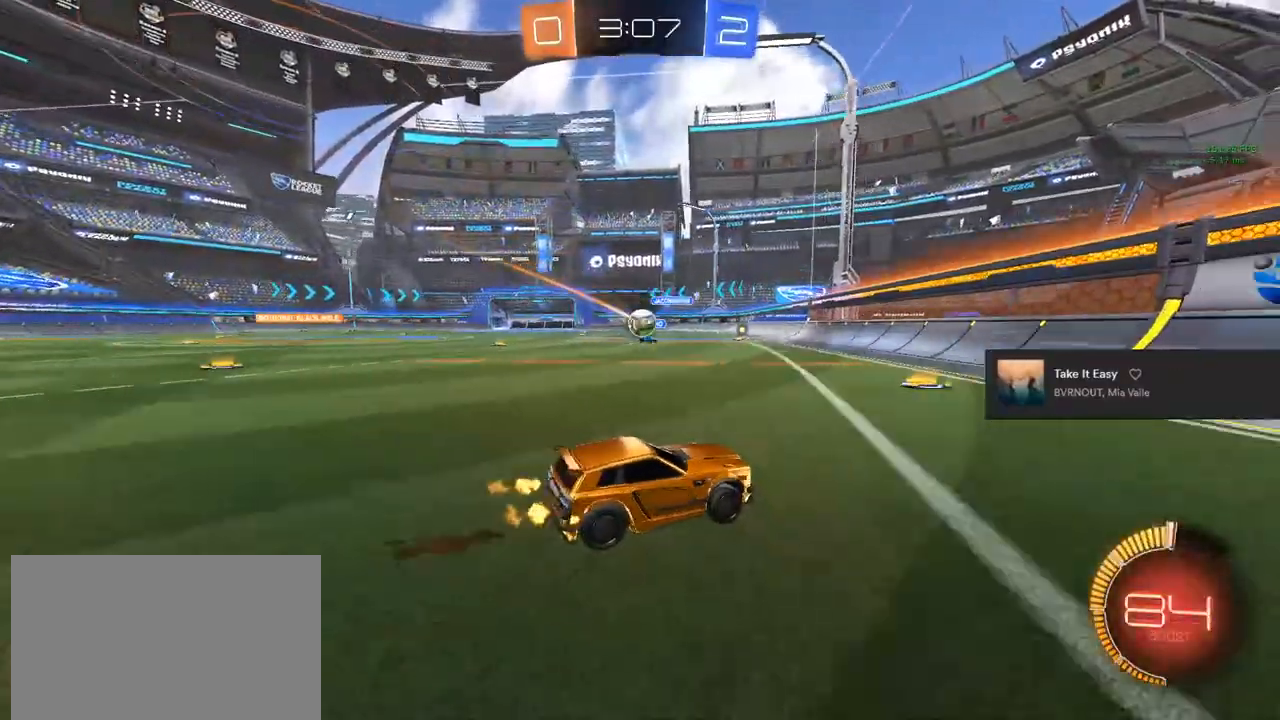
Gameplay with a controller (PlayStation layout); each line is a JSON object with the inputs held at the frame after it. "events" lists button and stick changes between this image and that frame as [ms after this image, input, new state], when the widget could be followed in between.
{"buttons": ["L2"], "left_stick": "left", "right_stick": "center", "events": [[33, "left_stick", "center"], [317, "left_stick", "left"], [417, "L2", "down"]]}
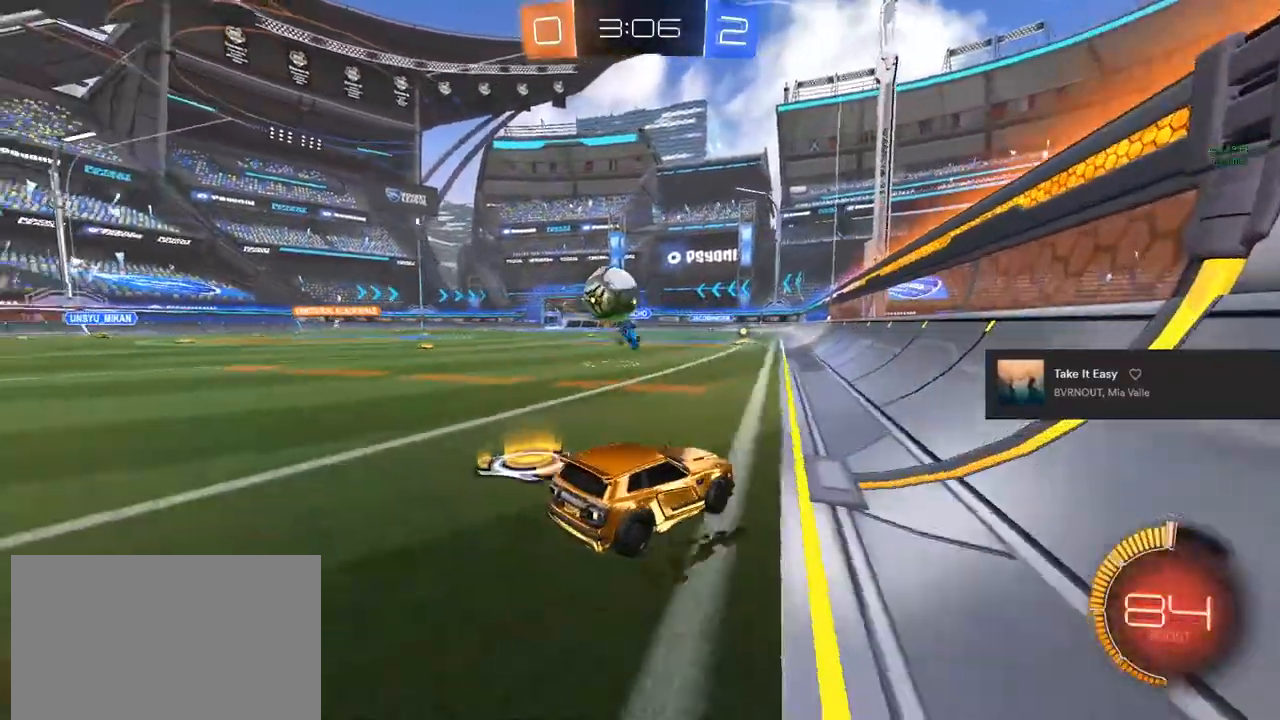
{"buttons": ["CROSS"], "left_stick": "left", "right_stick": "center", "events": [[17, "left_stick", "down-left"], [200, "CROSS", "down"], [333, "L2", "up"], [333, "left_stick", "left"]]}
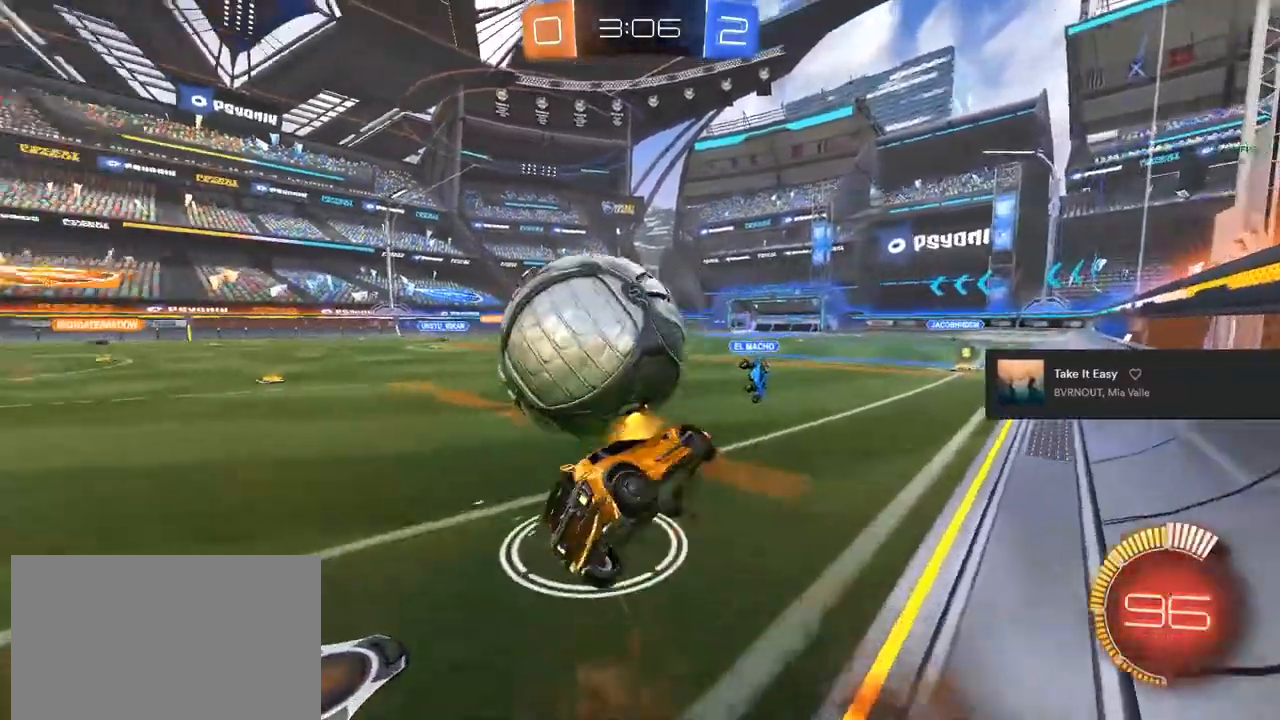
{"buttons": ["R2"], "left_stick": "center", "right_stick": "center", "events": [[50, "CROSS", "up"], [283, "R2", "down"], [433, "left_stick", "center"]]}
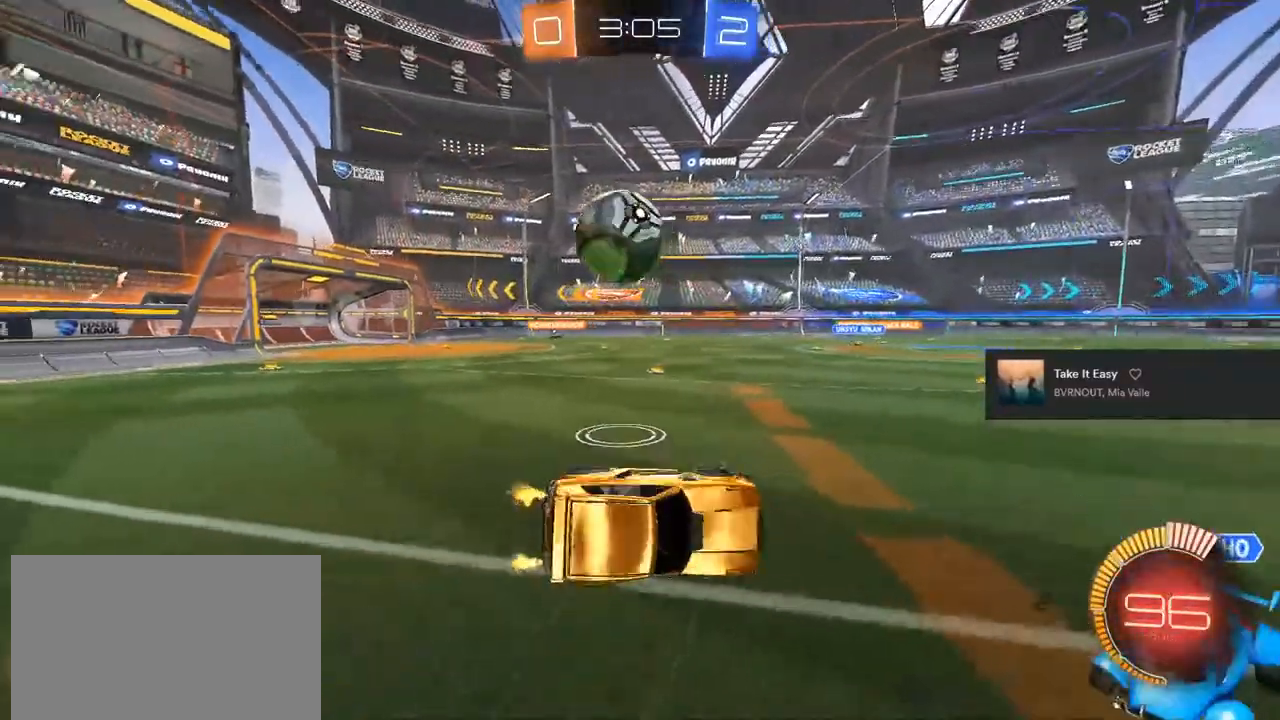
{"buttons": ["R2"], "left_stick": "center", "right_stick": "center", "events": [[100, "left_stick", "left"], [133, "TRIANGLE", "down"], [217, "TRIANGLE", "up"], [233, "left_stick", "center"], [267, "TRIANGLE", "down"], [417, "TRIANGLE", "up"]]}
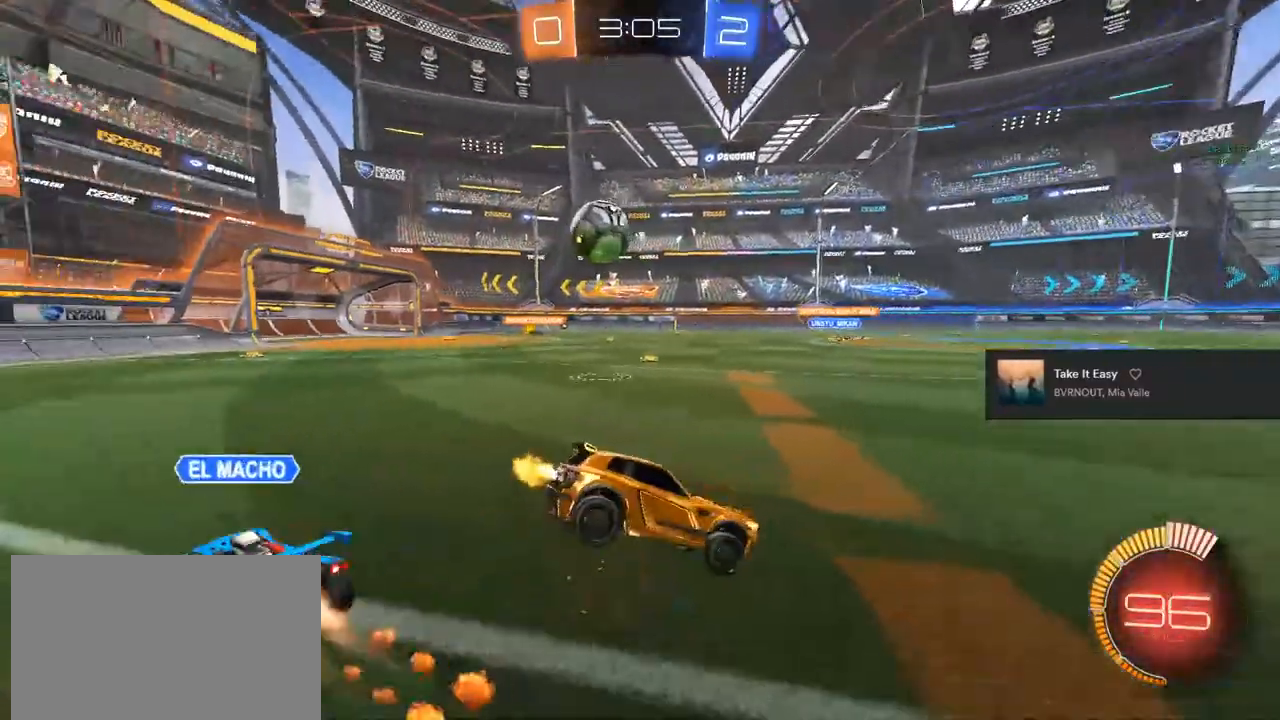
{"buttons": ["CIRCLE", "R2"], "left_stick": "right", "right_stick": "center", "events": [[117, "left_stick", "right"], [450, "CIRCLE", "down"]]}
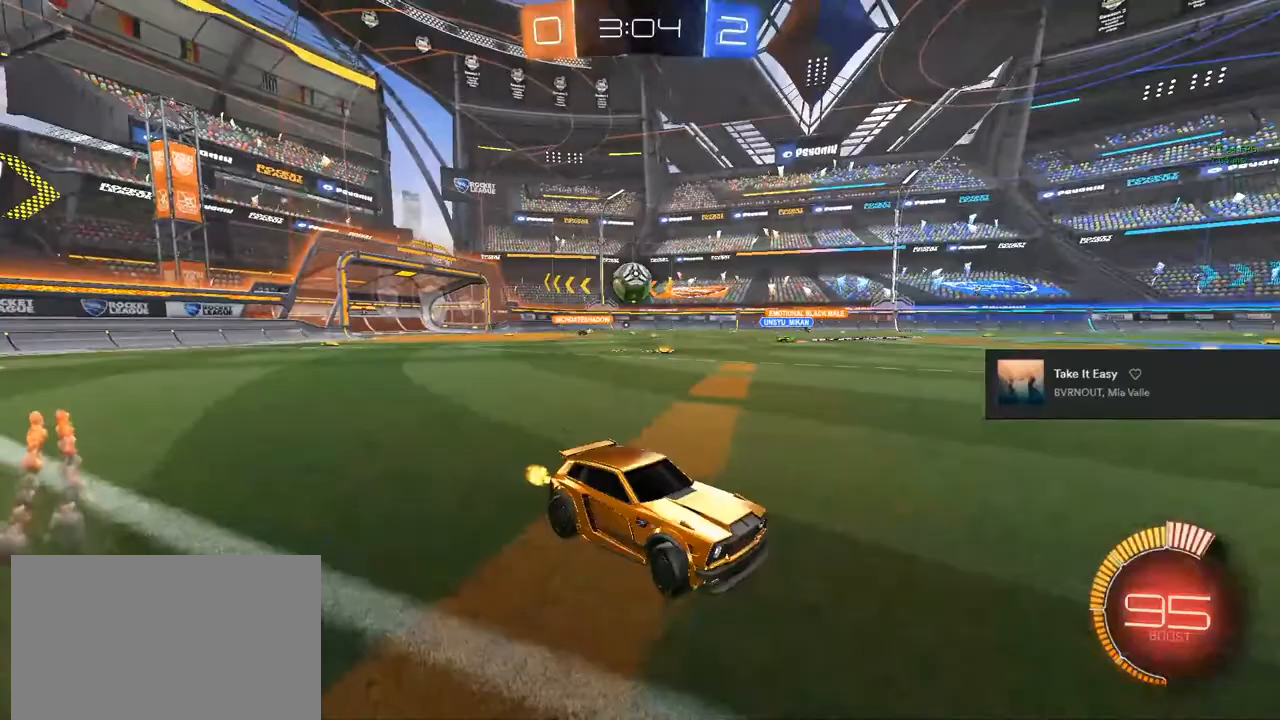
{"buttons": ["CIRCLE", "R2"], "left_stick": "right", "right_stick": "center", "events": [[33, "left_stick", "center"], [233, "left_stick", "right"], [383, "left_stick", "center"], [483, "left_stick", "right"]]}
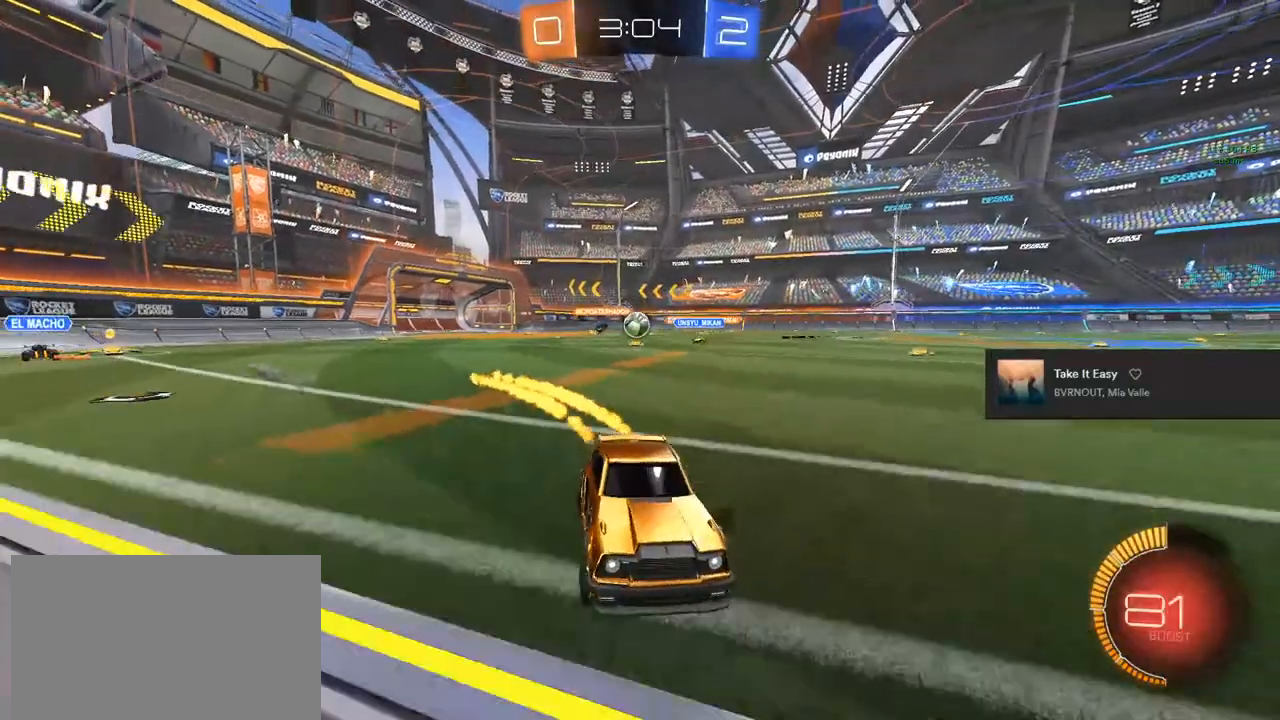
{"buttons": ["R2"], "left_stick": "up-left", "right_stick": "center", "events": [[33, "CIRCLE", "up"], [150, "left_stick", "center"], [350, "left_stick", "up-left"]]}
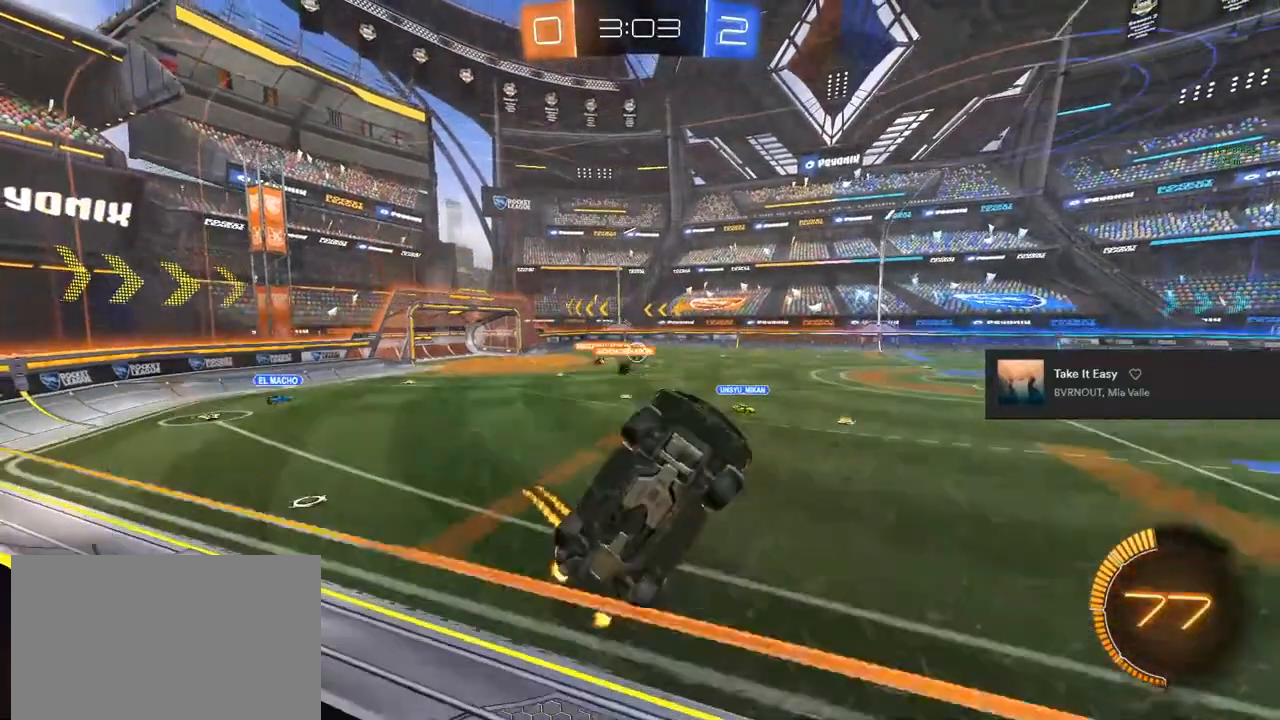
{"buttons": ["R2"], "left_stick": "up-left", "right_stick": "center", "events": [[17, "SQUARE", "down"], [133, "SQUARE", "up"]]}
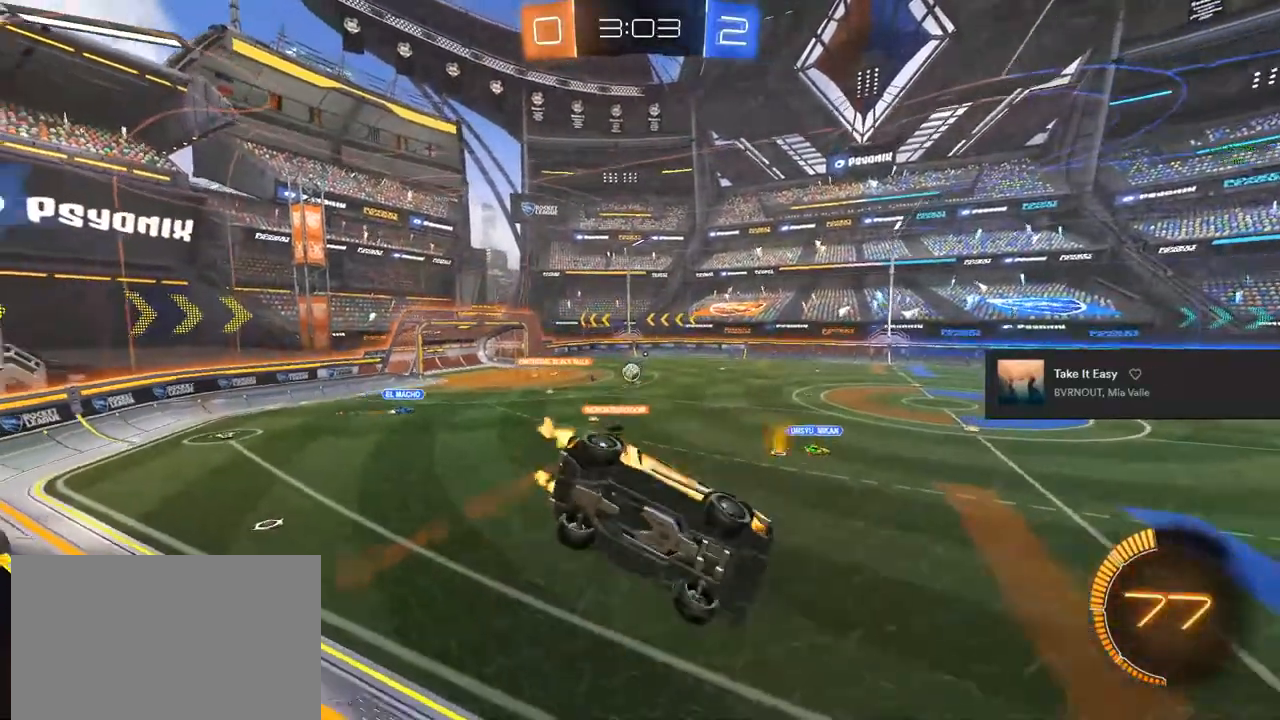
{"buttons": ["R2"], "left_stick": "center", "right_stick": "center", "events": [[67, "left_stick", "center"], [217, "left_stick", "left"], [333, "left_stick", "center"]]}
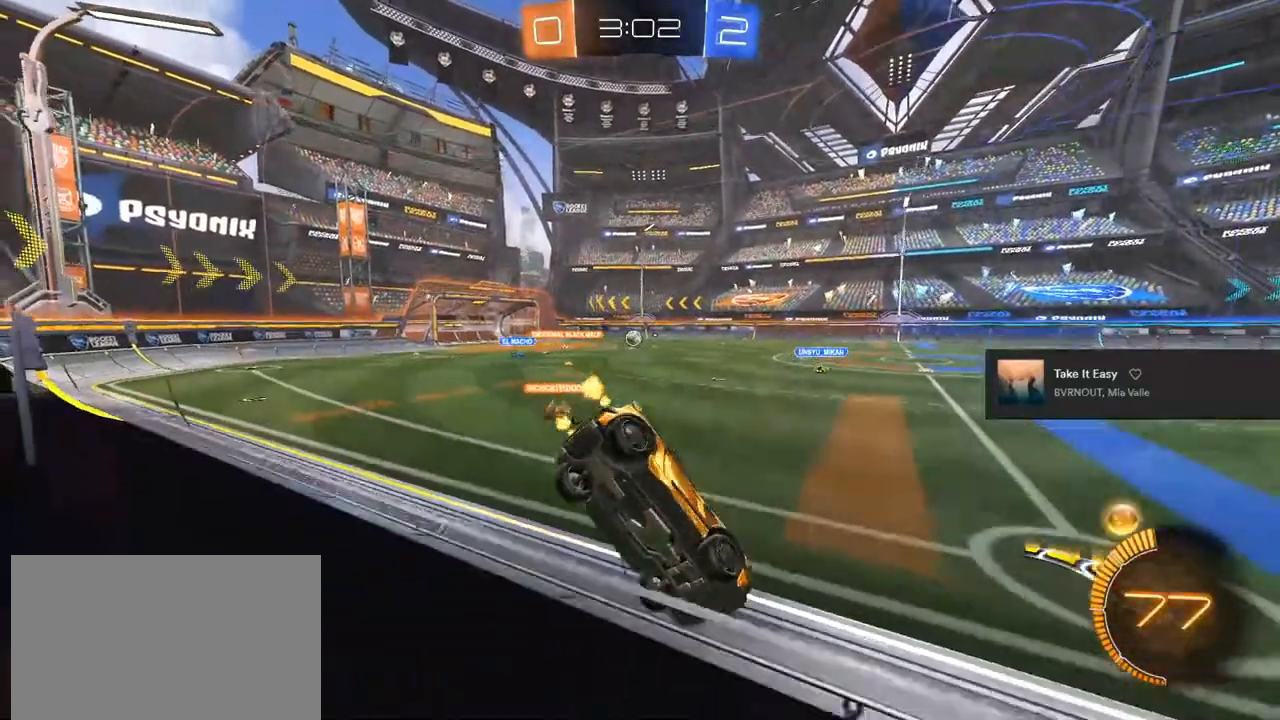
{"buttons": ["R2"], "left_stick": "right", "right_stick": "center", "events": [[183, "left_stick", "left"], [333, "left_stick", "center"], [500, "left_stick", "right"]]}
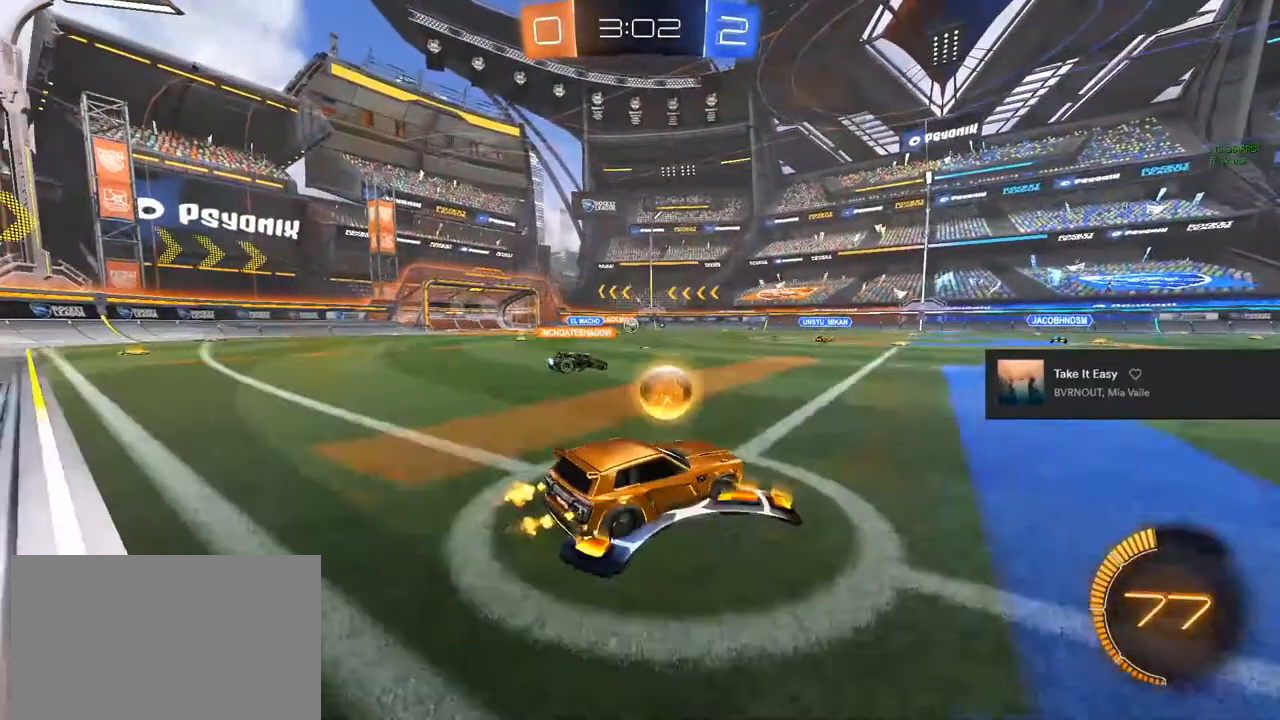
{"buttons": ["R2"], "left_stick": "left", "right_stick": "center", "events": [[233, "left_stick", "center"], [433, "left_stick", "left"]]}
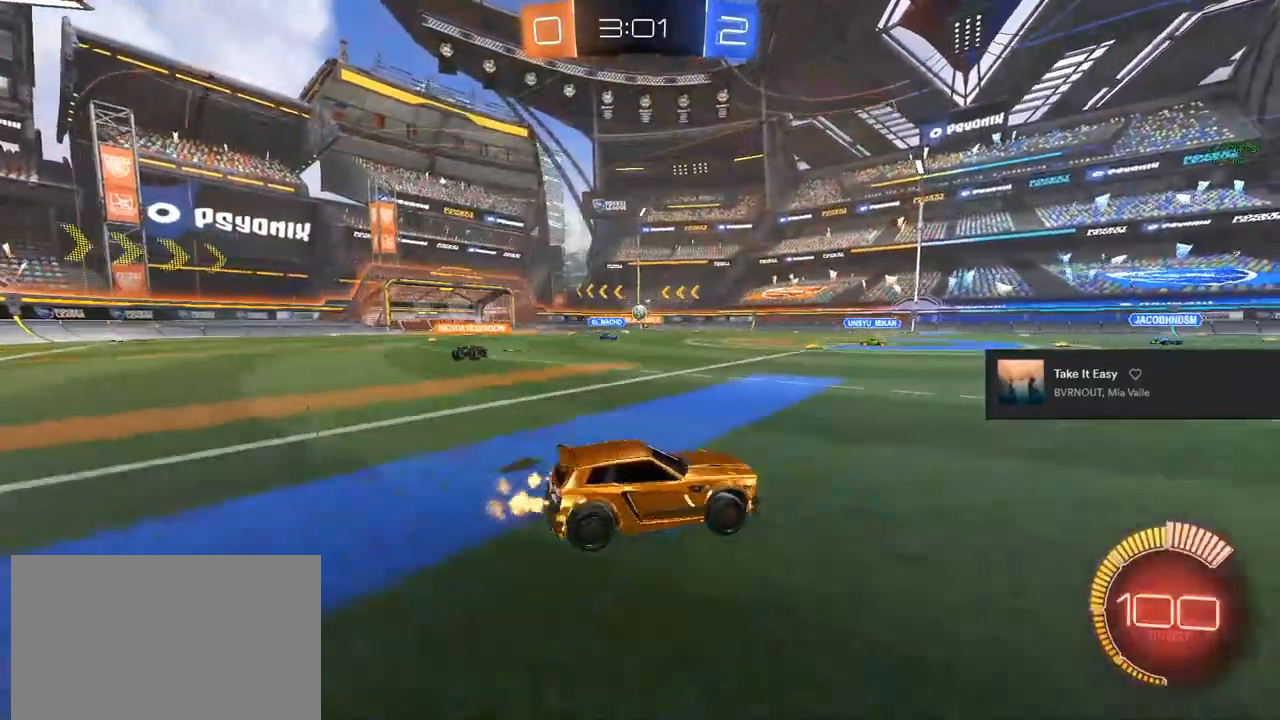
{"buttons": ["R2"], "left_stick": "up-left", "right_stick": "center", "events": [[250, "left_stick", "center"], [400, "left_stick", "up-left"]]}
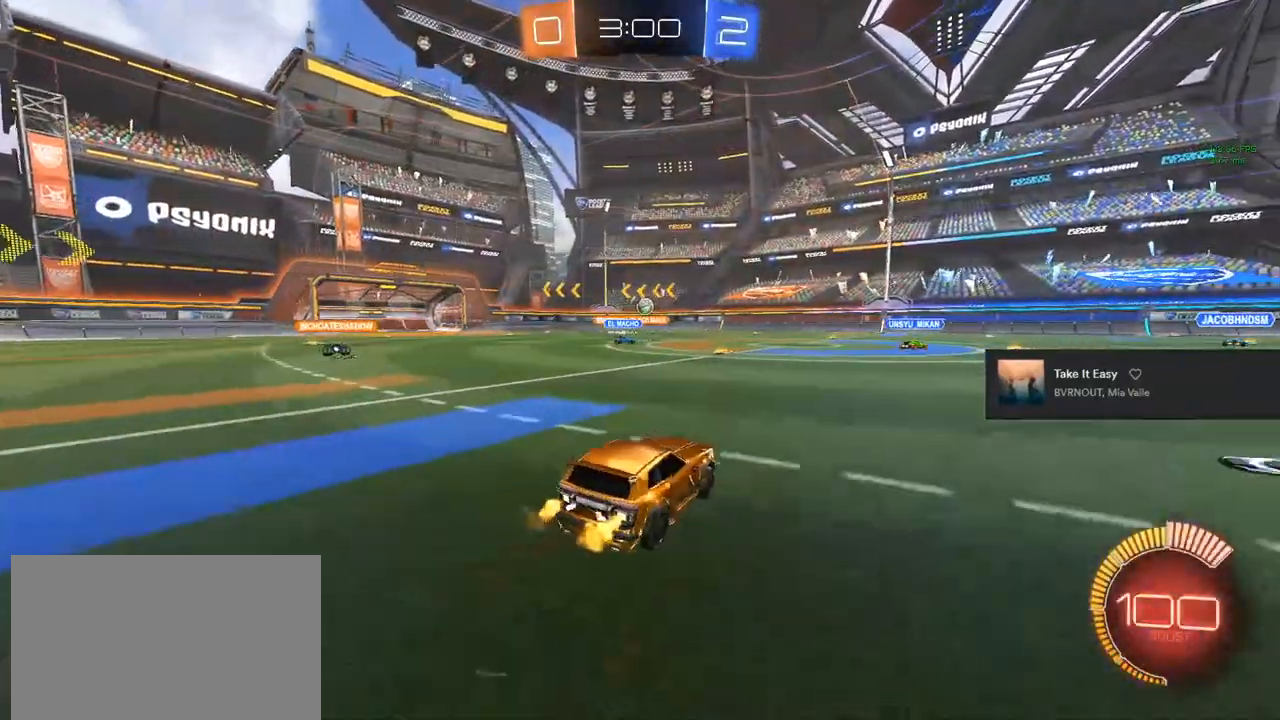
{"buttons": ["R2"], "left_stick": "center", "right_stick": "center", "events": [[117, "left_stick", "center"], [417, "left_stick", "right"], [500, "left_stick", "center"]]}
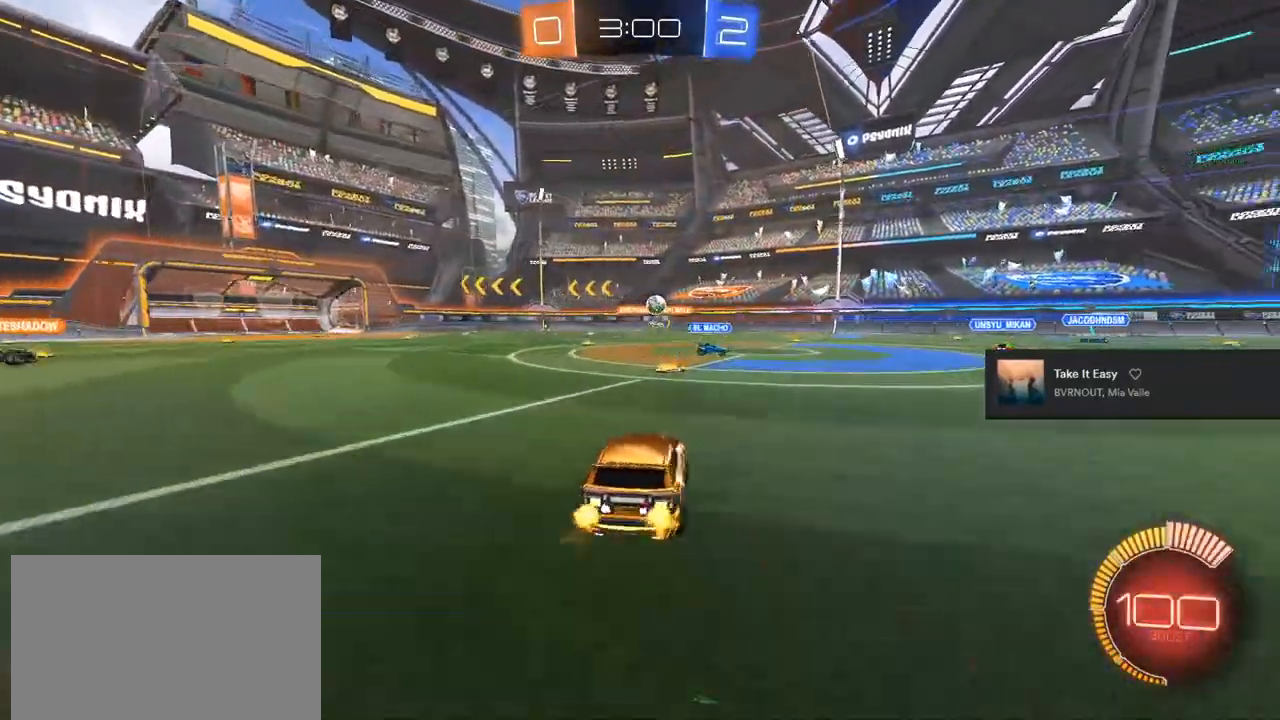
{"buttons": ["R2"], "left_stick": "right", "right_stick": "center", "events": [[383, "left_stick", "right"]]}
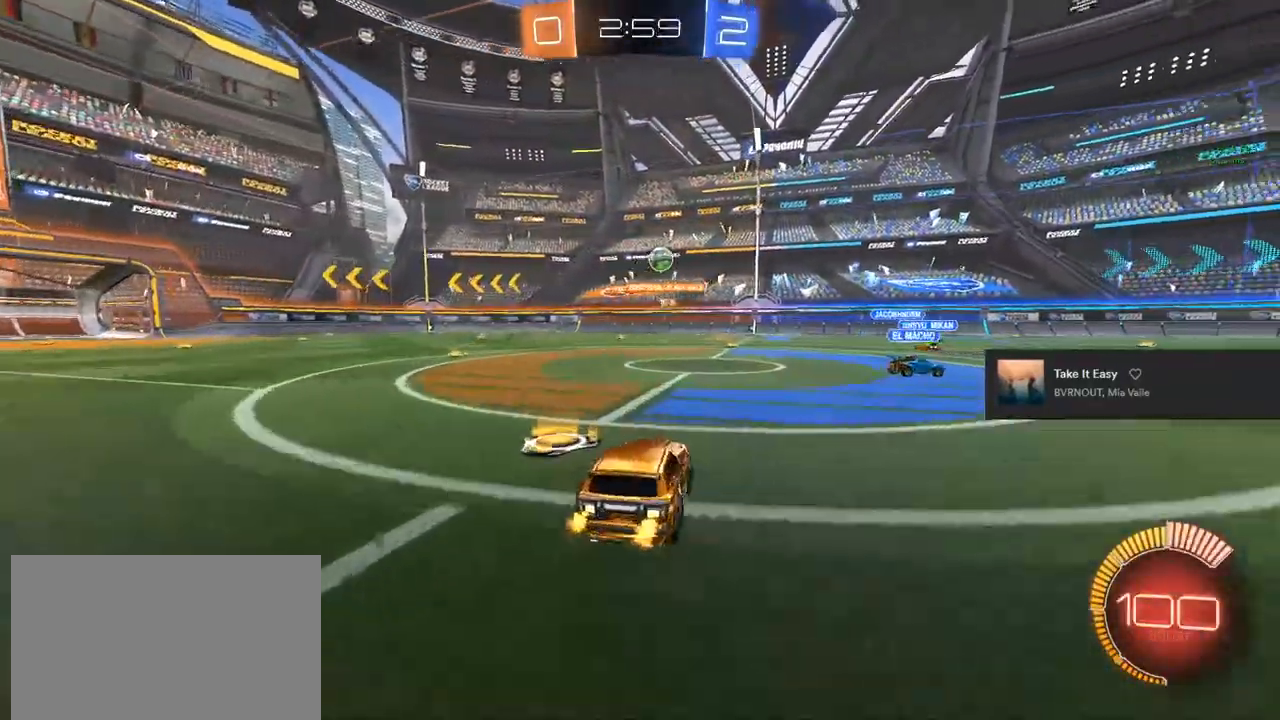
{"buttons": ["R2"], "left_stick": "center", "right_stick": "center", "events": [[33, "left_stick", "center"], [133, "left_stick", "left"], [150, "TRIANGLE", "down"], [250, "TRIANGLE", "up"], [300, "TRIANGLE", "down"], [400, "left_stick", "center"], [500, "TRIANGLE", "up"]]}
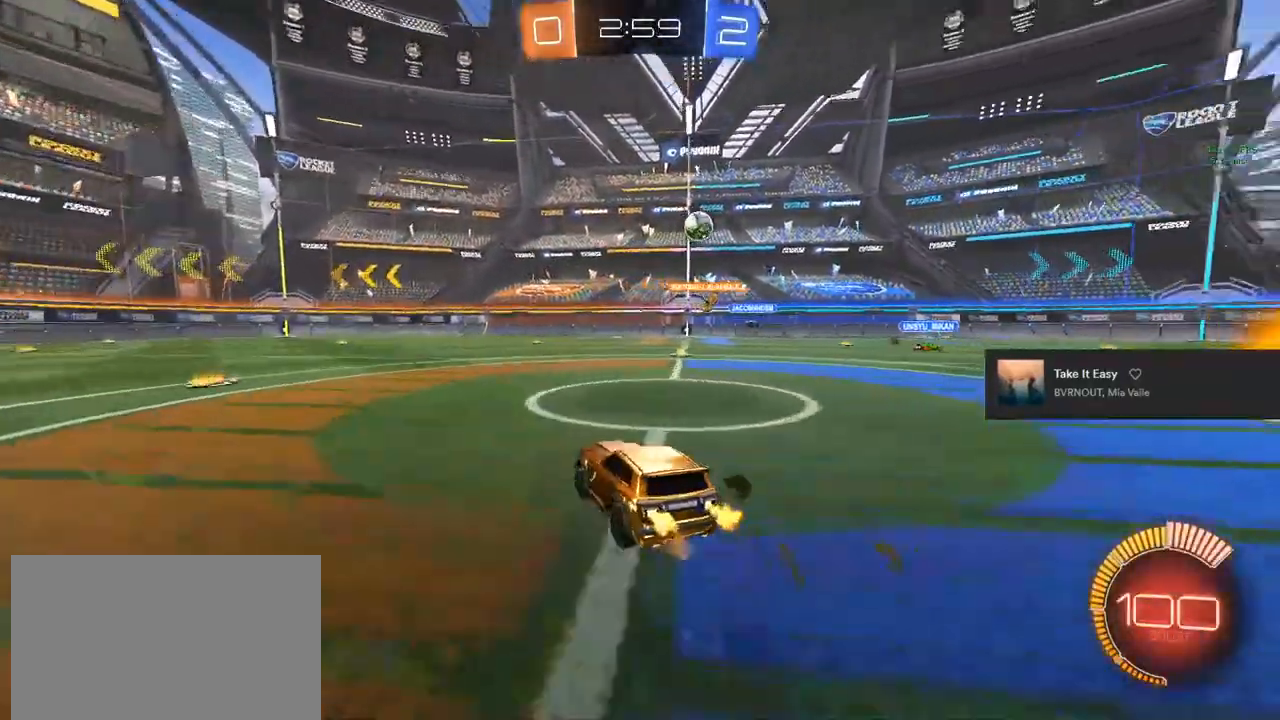
{"buttons": ["R2"], "left_stick": "right", "right_stick": "center", "events": [[17, "left_stick", "right"], [150, "left_stick", "center"], [400, "left_stick", "right"]]}
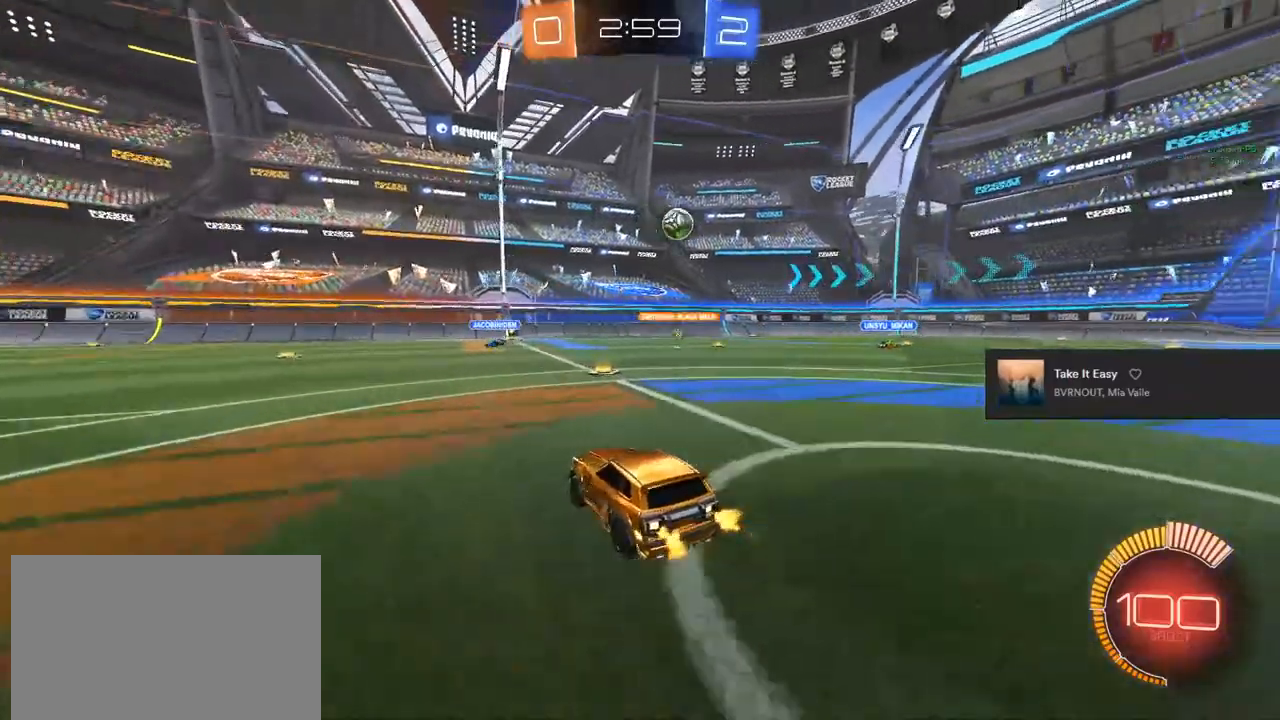
{"buttons": ["R2"], "left_stick": "center", "right_stick": "center", "events": [[50, "left_stick", "center"], [283, "left_stick", "right"], [350, "left_stick", "center"]]}
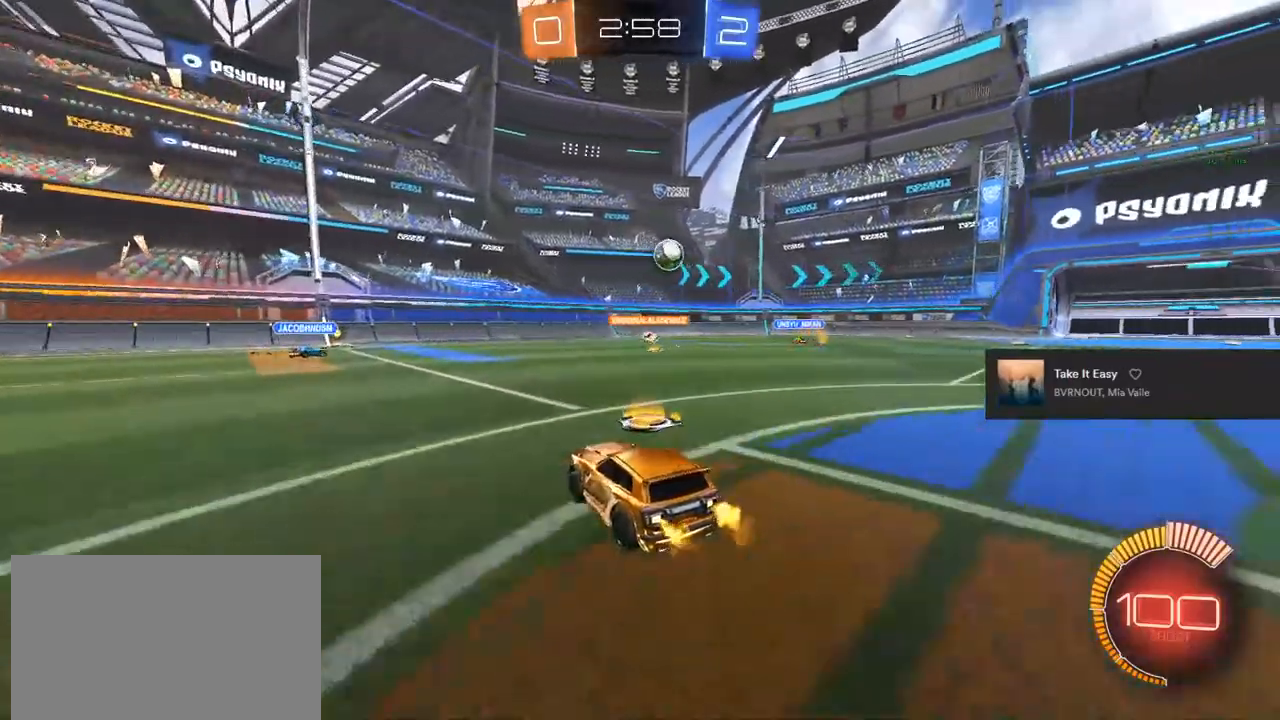
{"buttons": [], "left_stick": "center", "right_stick": "center", "events": [[67, "left_stick", "left"], [150, "left_stick", "center"], [467, "R2", "up"]]}
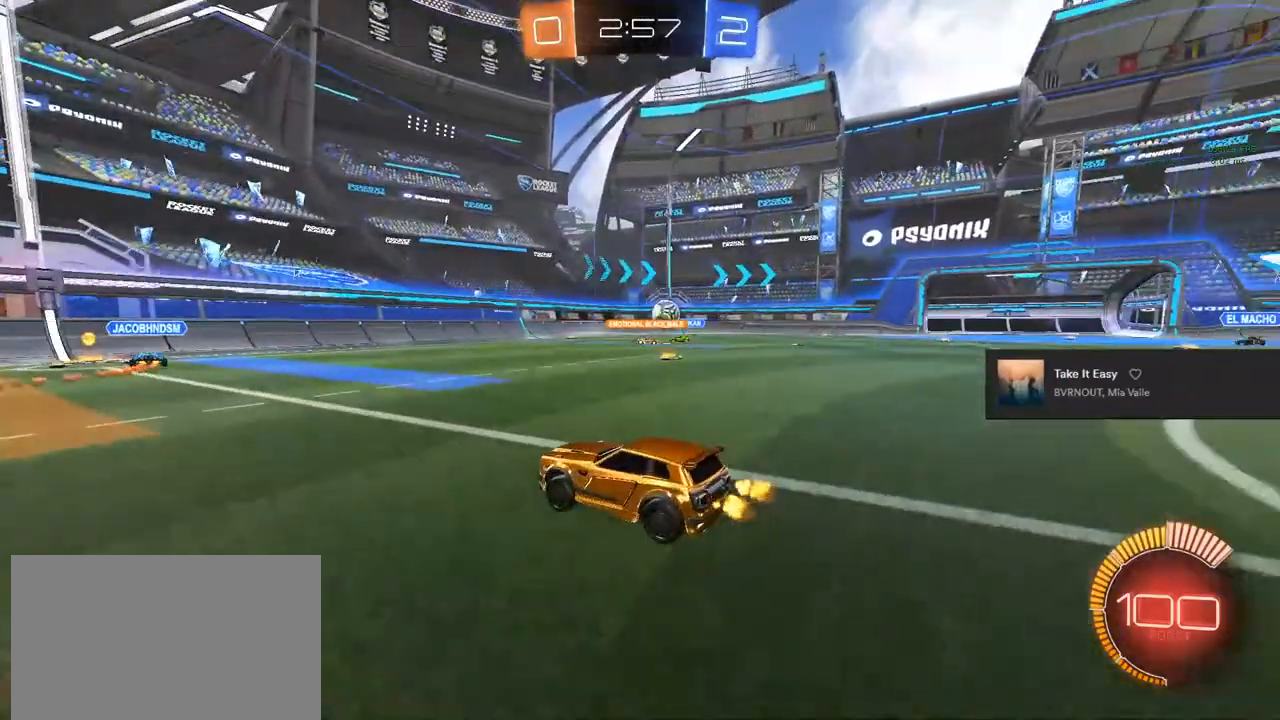
{"buttons": ["R2"], "left_stick": "center", "right_stick": "center", "events": [[183, "left_stick", "right"], [400, "left_stick", "center"], [433, "R2", "down"]]}
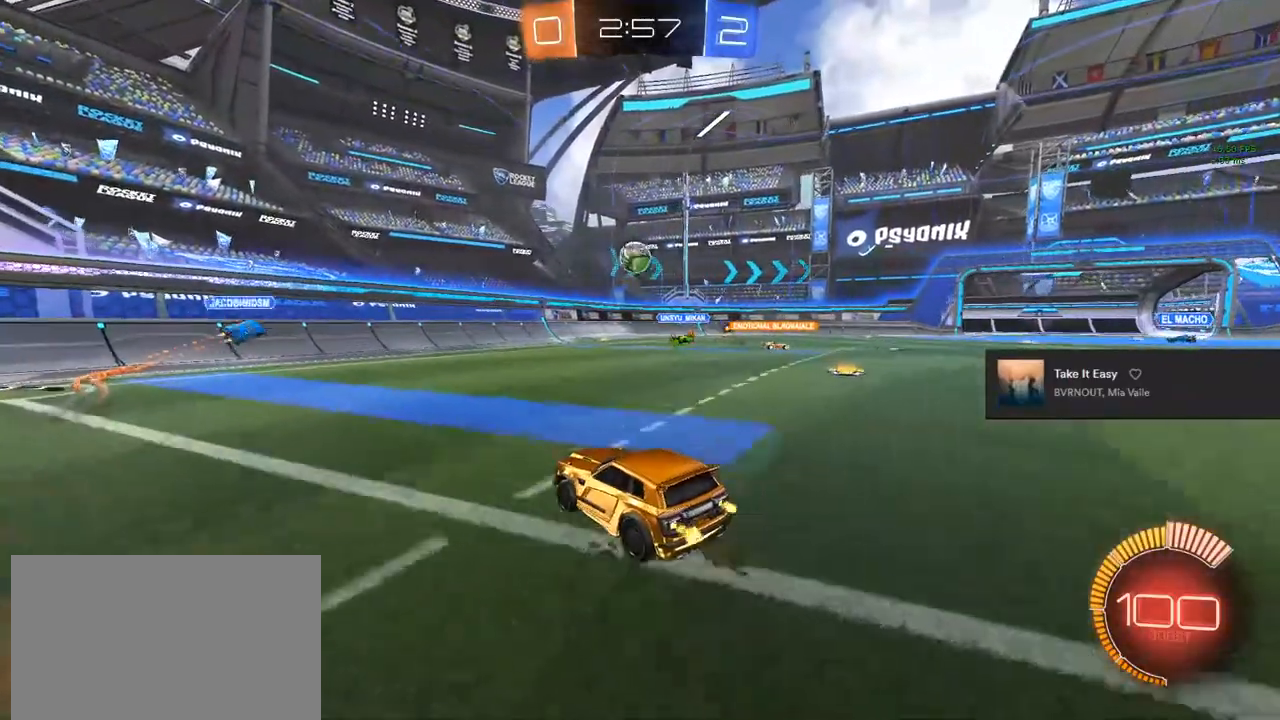
{"buttons": ["R2"], "left_stick": "right", "right_stick": "center", "events": [[117, "R2", "up"], [117, "left_stick", "left"], [217, "R2", "down"], [500, "left_stick", "right"]]}
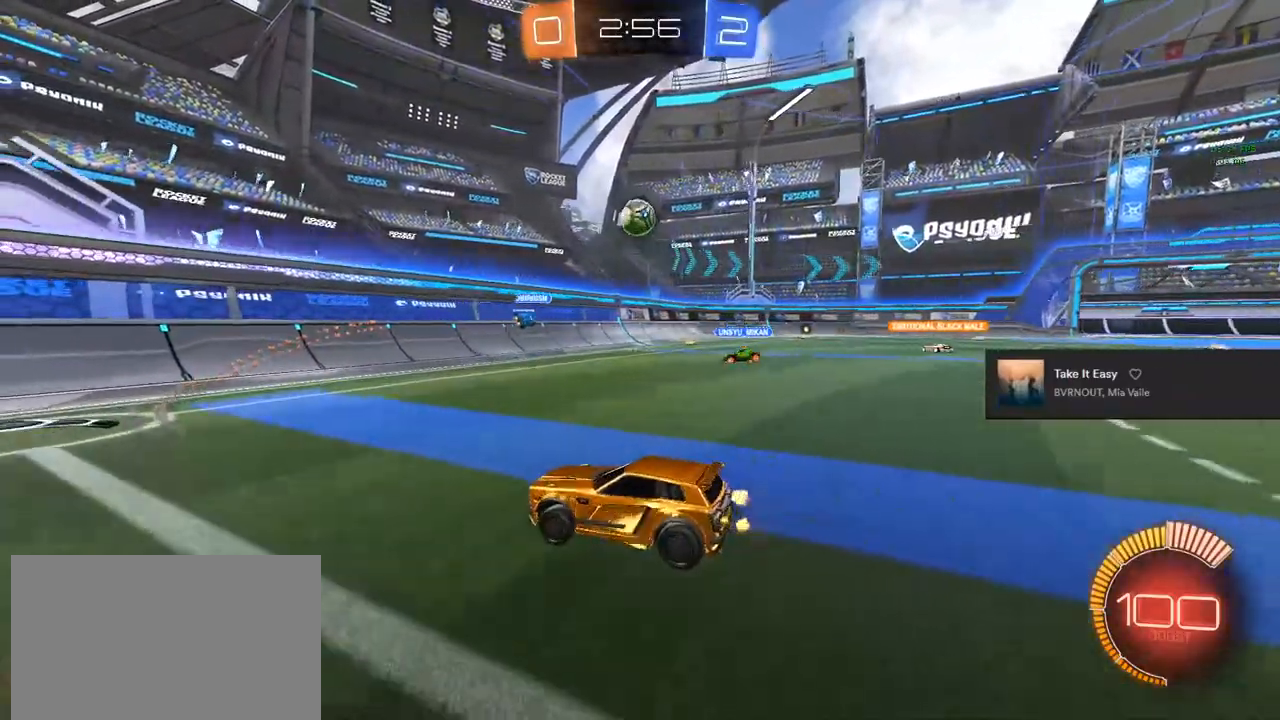
{"buttons": ["R2"], "left_stick": "right", "right_stick": "center", "events": [[333, "R2", "up"], [500, "R2", "down"]]}
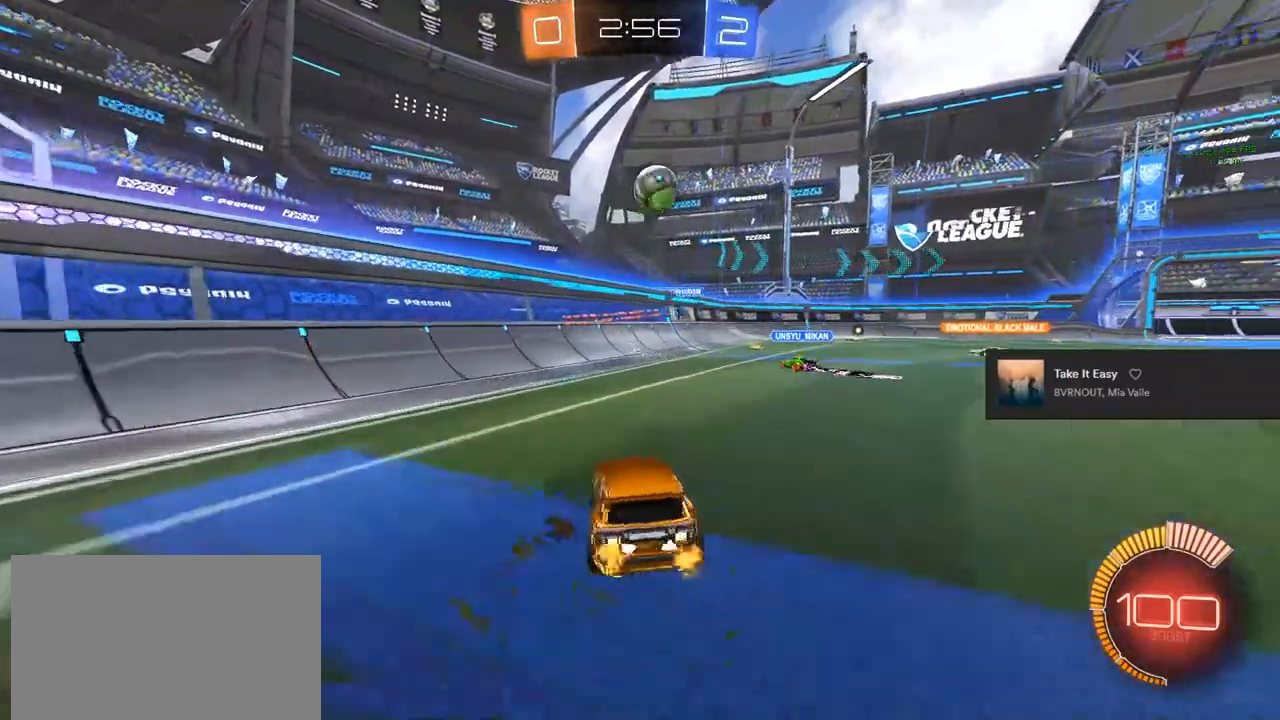
{"buttons": ["CROSS", "CIRCLE", "R1"], "left_stick": "down", "right_stick": "center", "events": [[200, "left_stick", "center"], [267, "R2", "up"], [333, "CIRCLE", "down"], [333, "left_stick", "down"], [350, "CROSS", "down"], [400, "R1", "down"]]}
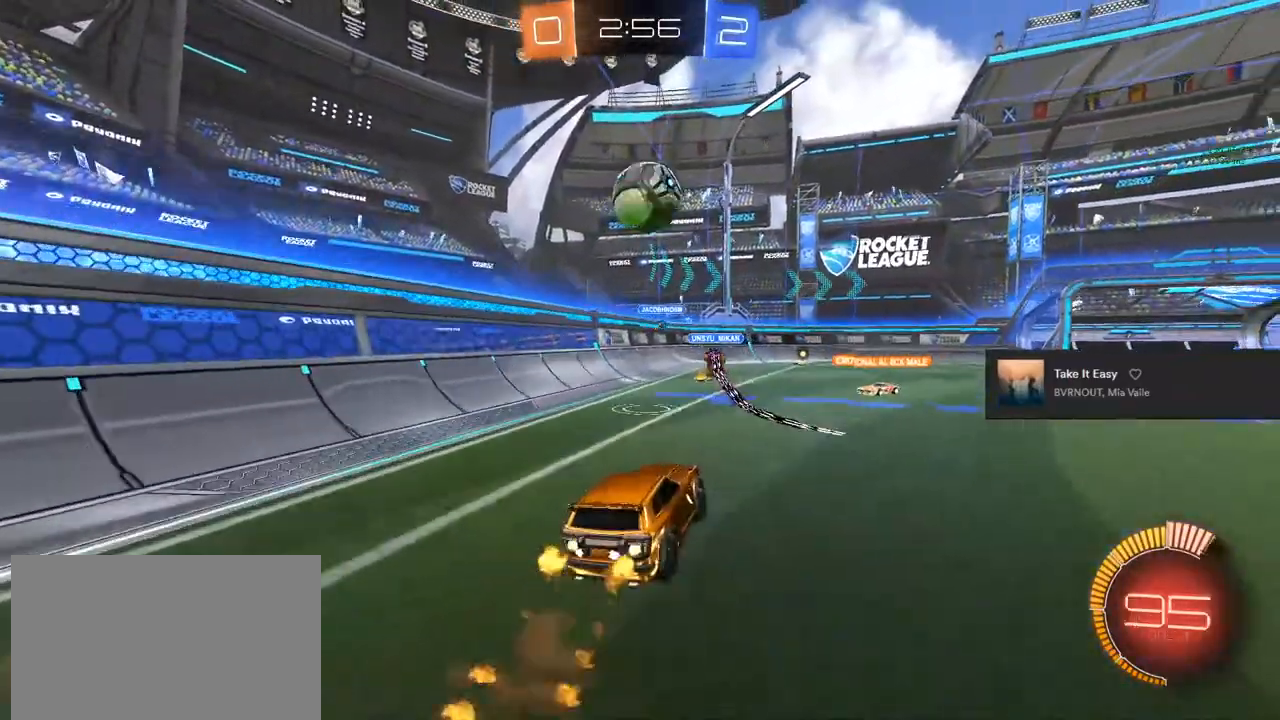
{"buttons": ["CROSS", "CIRCLE", "TRIANGLE", "R2"], "left_stick": "up", "right_stick": "center", "events": [[83, "CROSS", "up"], [83, "R1", "up"], [133, "left_stick", "center"], [400, "left_stick", "up"], [433, "CROSS", "down"], [433, "R2", "down"], [433, "TRIANGLE", "down"]]}
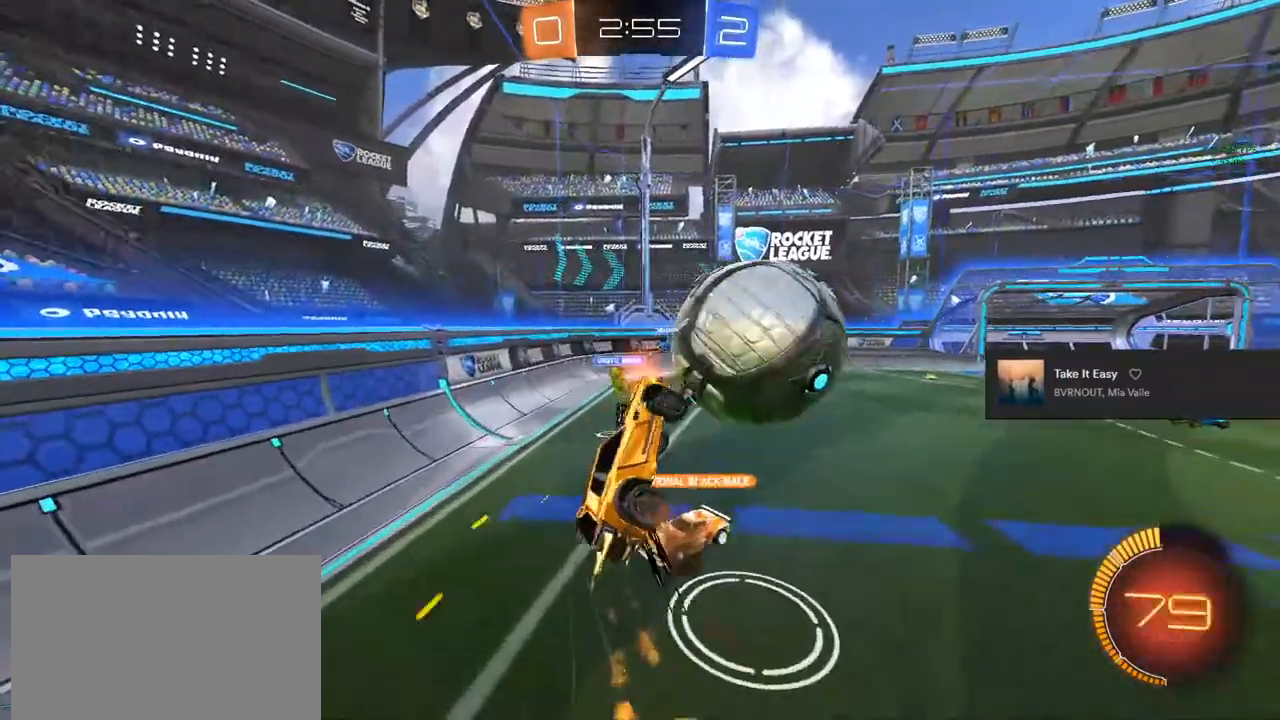
{"buttons": ["L1", "R2"], "left_stick": "down-left", "right_stick": "center", "events": [[67, "CROSS", "up"], [67, "TRIANGLE", "up"], [67, "left_stick", "right"], [150, "left_stick", "down"], [233, "CIRCLE", "up"], [250, "left_stick", "down-left"], [300, "L1", "down"], [300, "TRIANGLE", "down"], [483, "TRIANGLE", "up"]]}
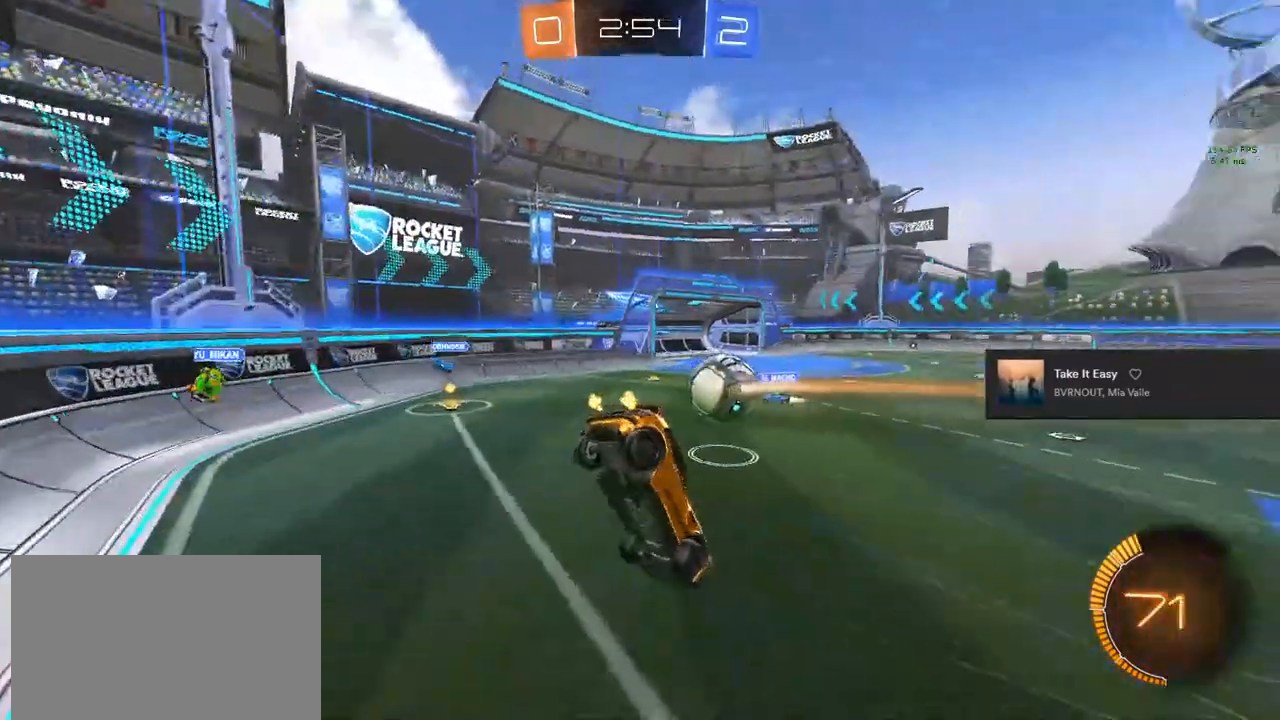
{"buttons": ["L1", "R2"], "left_stick": "up-right", "right_stick": "center", "events": [[83, "left_stick", "up-left"], [383, "left_stick", "up-right"]]}
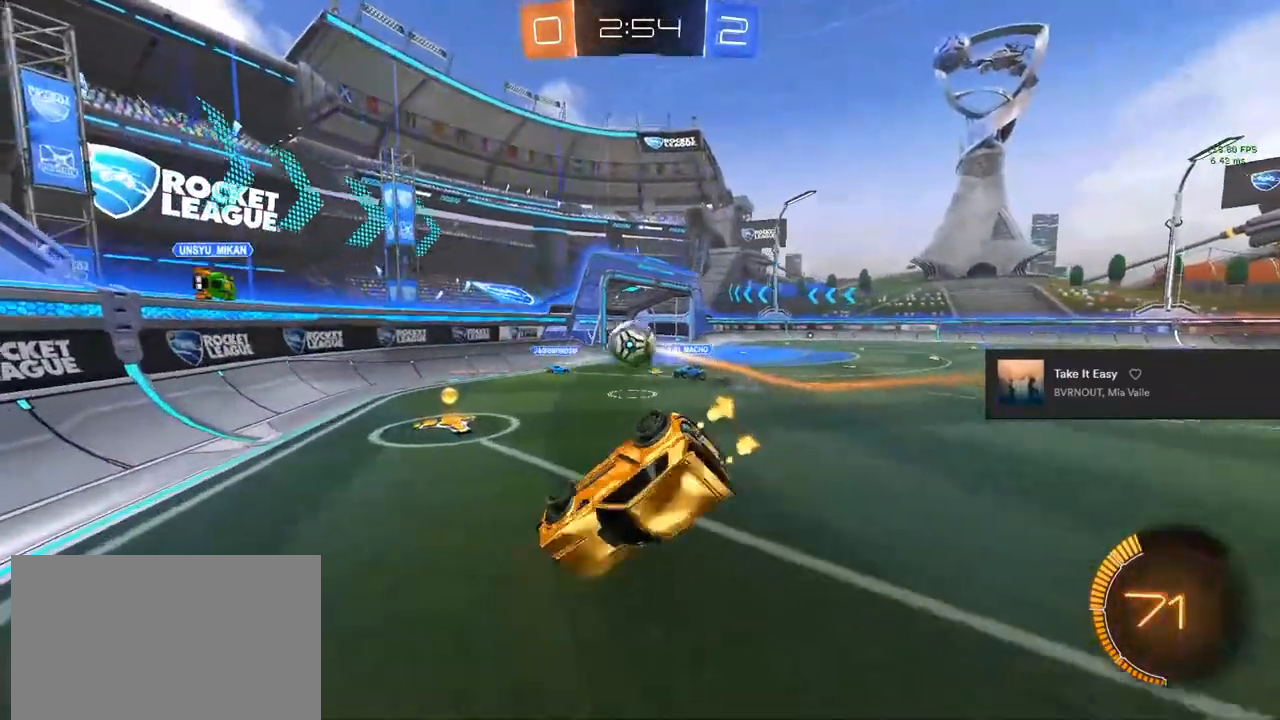
{"buttons": ["R2"], "left_stick": "right", "right_stick": "center", "events": [[117, "left_stick", "right"], [333, "L1", "up"], [333, "left_stick", "center"], [467, "left_stick", "right"]]}
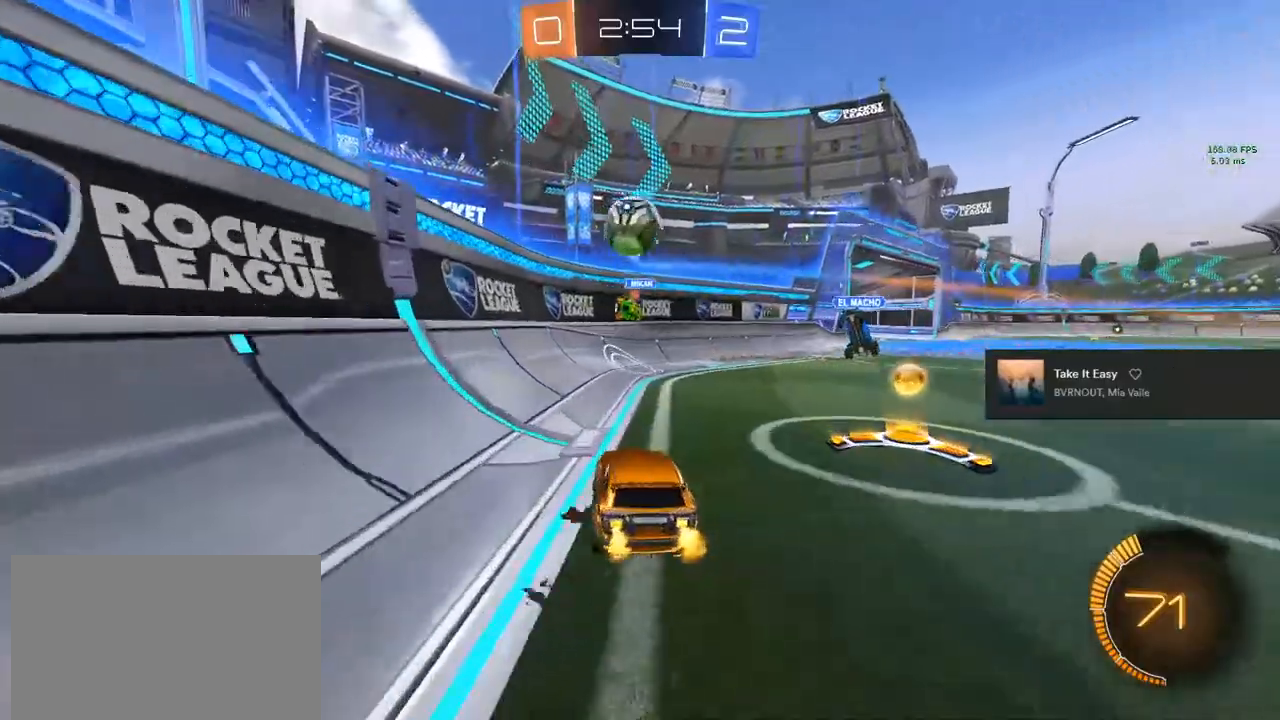
{"buttons": ["R2"], "left_stick": "center", "right_stick": "center", "events": [[183, "left_stick", "center"]]}
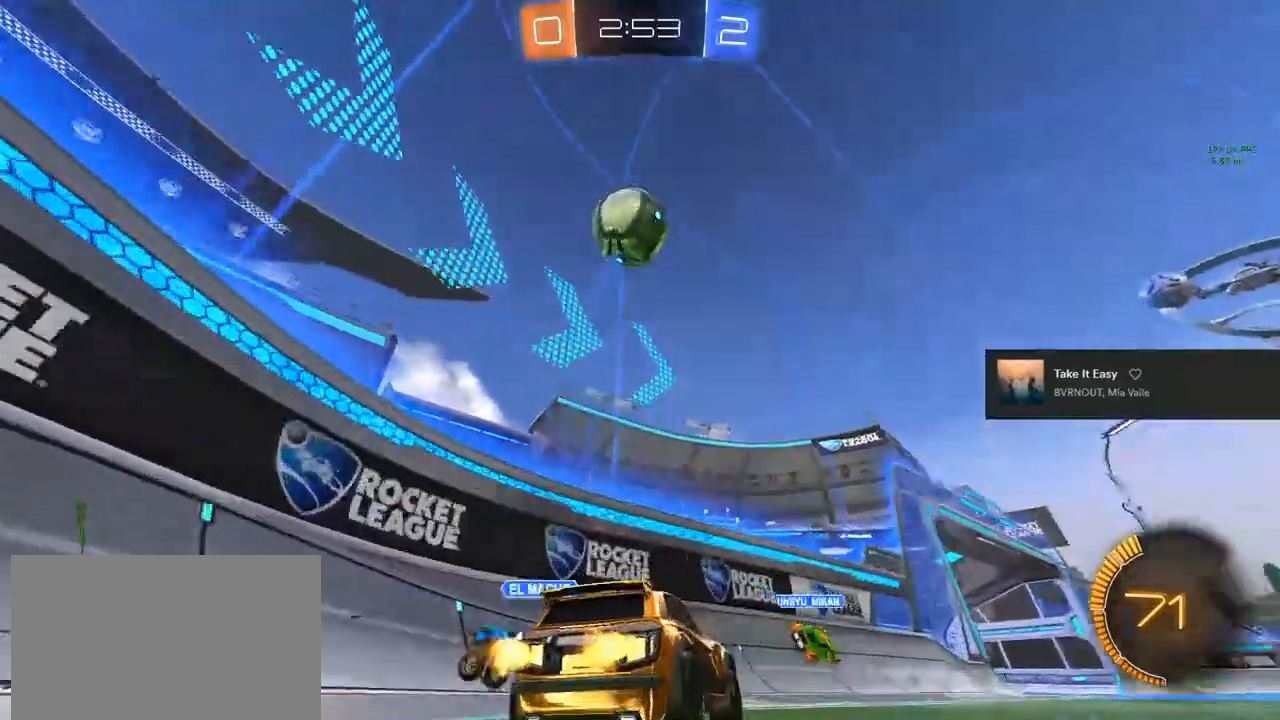
{"buttons": ["R2"], "left_stick": "left", "right_stick": "center", "events": [[50, "left_stick", "left"]]}
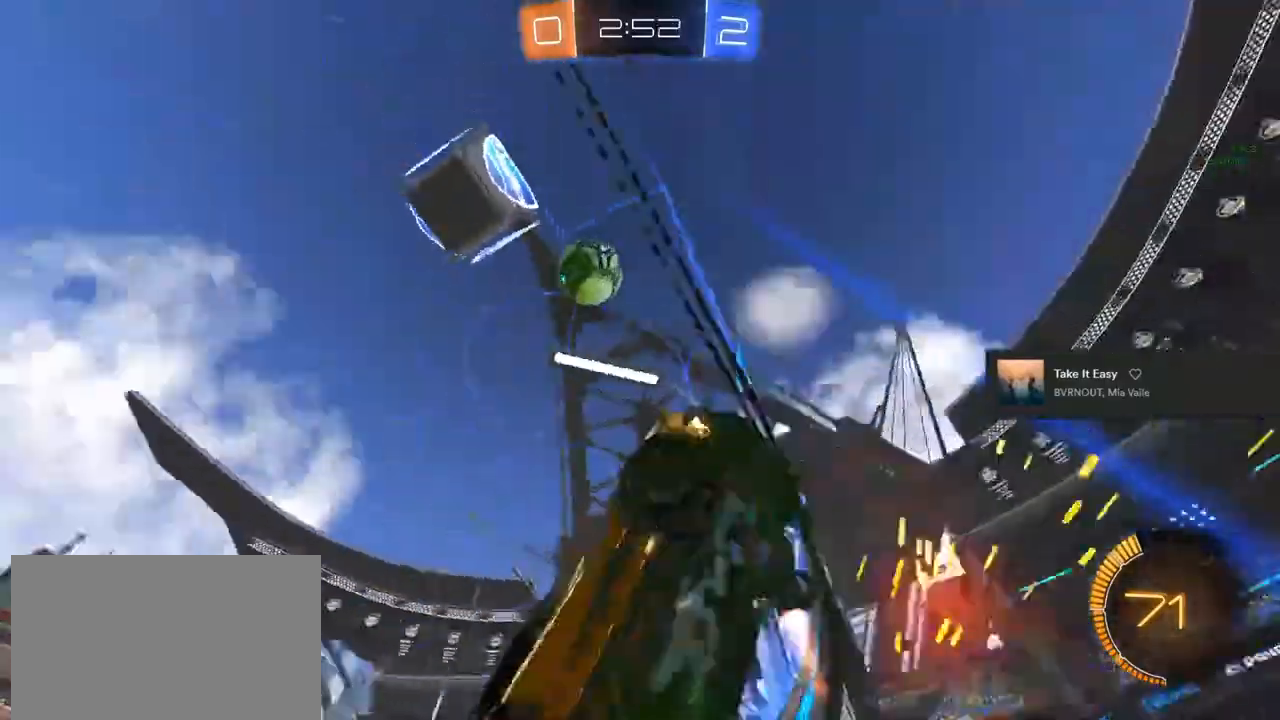
{"buttons": ["R2"], "left_stick": "right", "right_stick": "center", "events": [[283, "left_stick", "center"], [433, "left_stick", "right"]]}
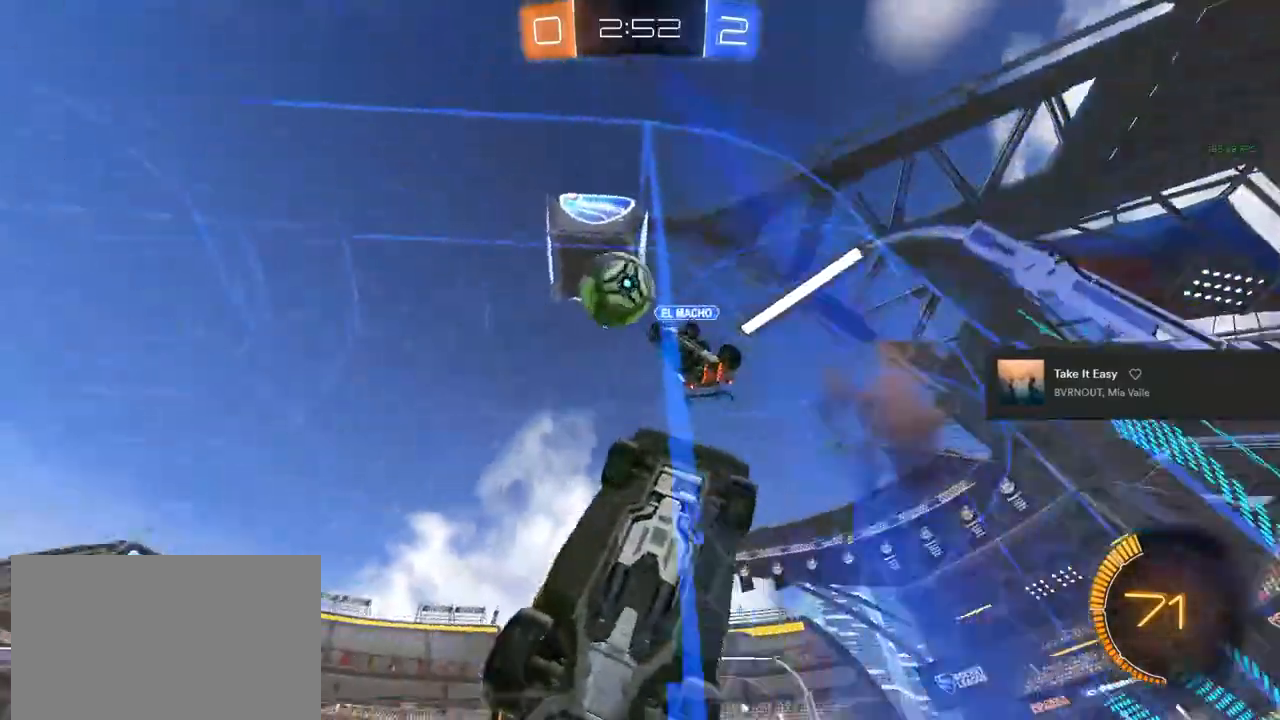
{"buttons": ["L2"], "left_stick": "center", "right_stick": "center", "events": [[117, "left_stick", "center"], [183, "L2", "down"], [267, "left_stick", "down-left"], [500, "R2", "up"], [500, "left_stick", "center"]]}